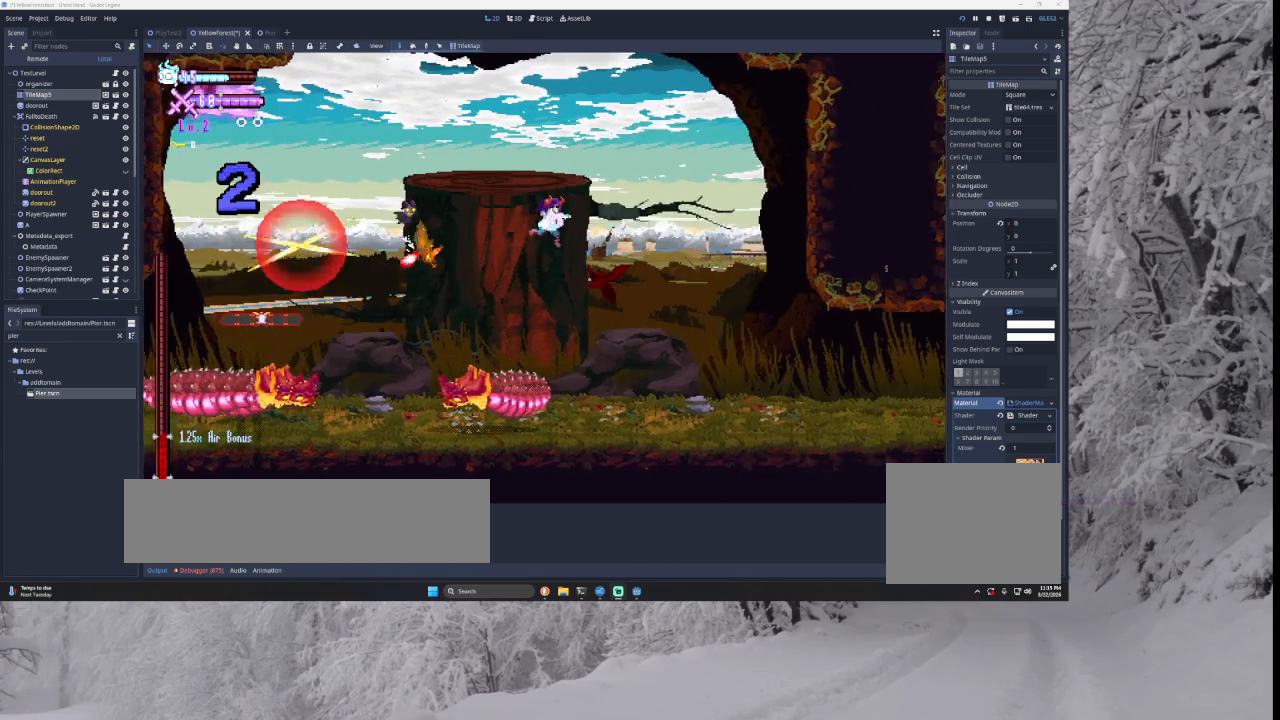
Gameplay with a controller (PlayStation layout); each line is a JSON object with the inputs held at the frame after it. "events" lists button and stick changes between this image and that frame as [ms after this image, input, new state], when the widget could be followed in between.
{"buttons": [], "left_stick": "center", "right_stick": "center", "events": [[33, "SQUARE", "up"], [67, "TRIANGLE", "up"], [233, "left_stick", "center"], [233, "right_stick", "down"], [333, "left_stick", "down"], [333, "right_stick", "center"], [467, "left_stick", "center"]]}
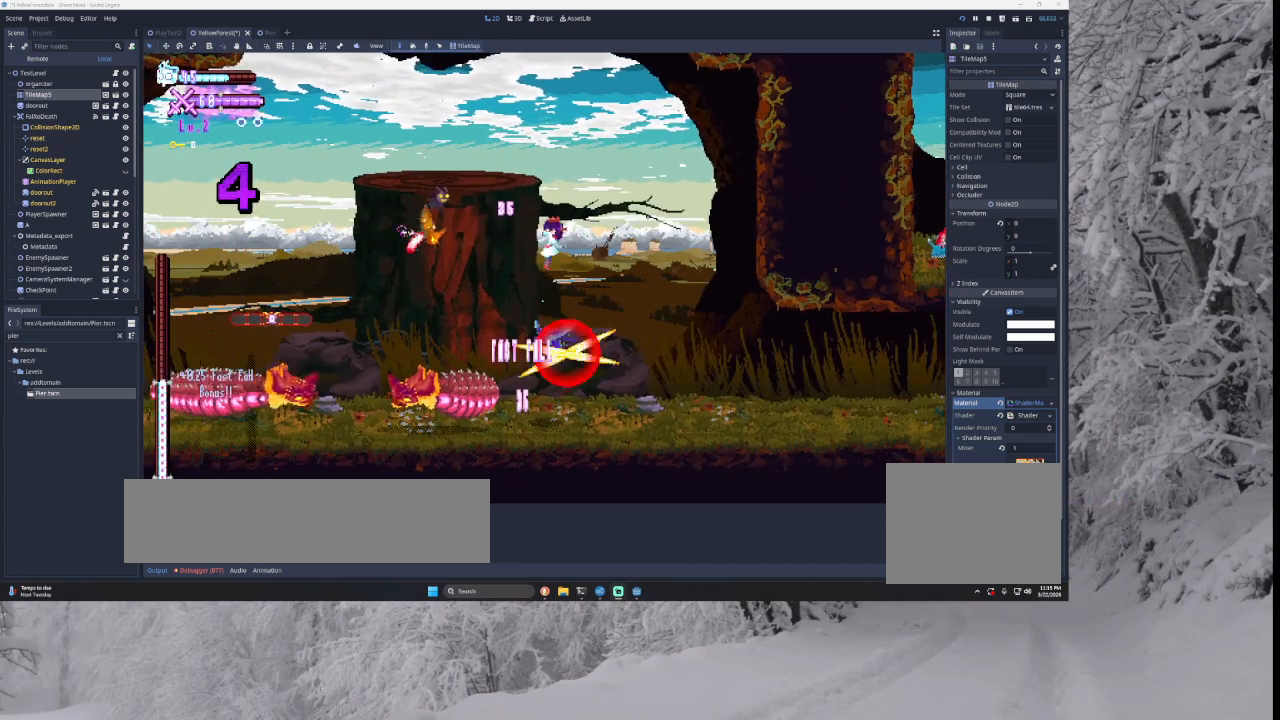
{"buttons": [], "left_stick": "right", "right_stick": "center", "events": [[233, "right_stick", "down"], [367, "left_stick", "down-right"], [367, "right_stick", "center"], [467, "left_stick", "right"]]}
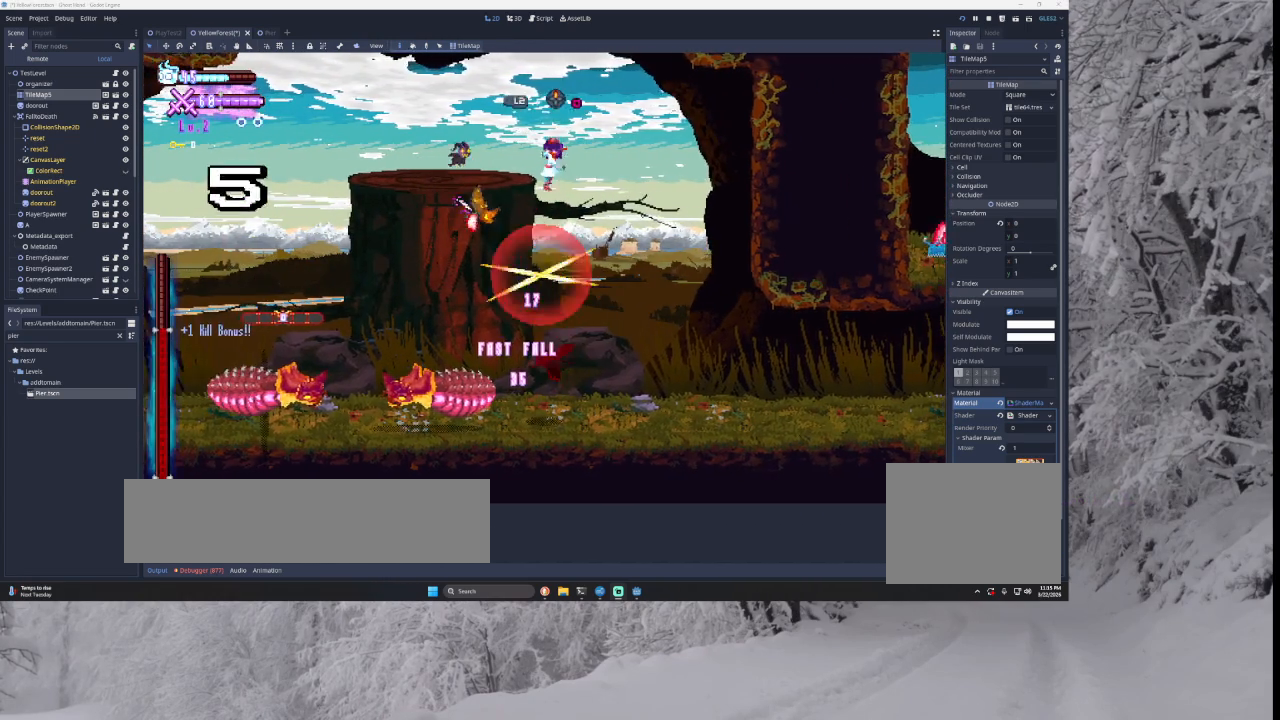
{"buttons": [], "left_stick": "right", "right_stick": "center", "events": [[67, "left_stick", "center"], [233, "right_stick", "down"], [267, "left_stick", "down-right"], [333, "left_stick", "right"], [333, "right_stick", "center"]]}
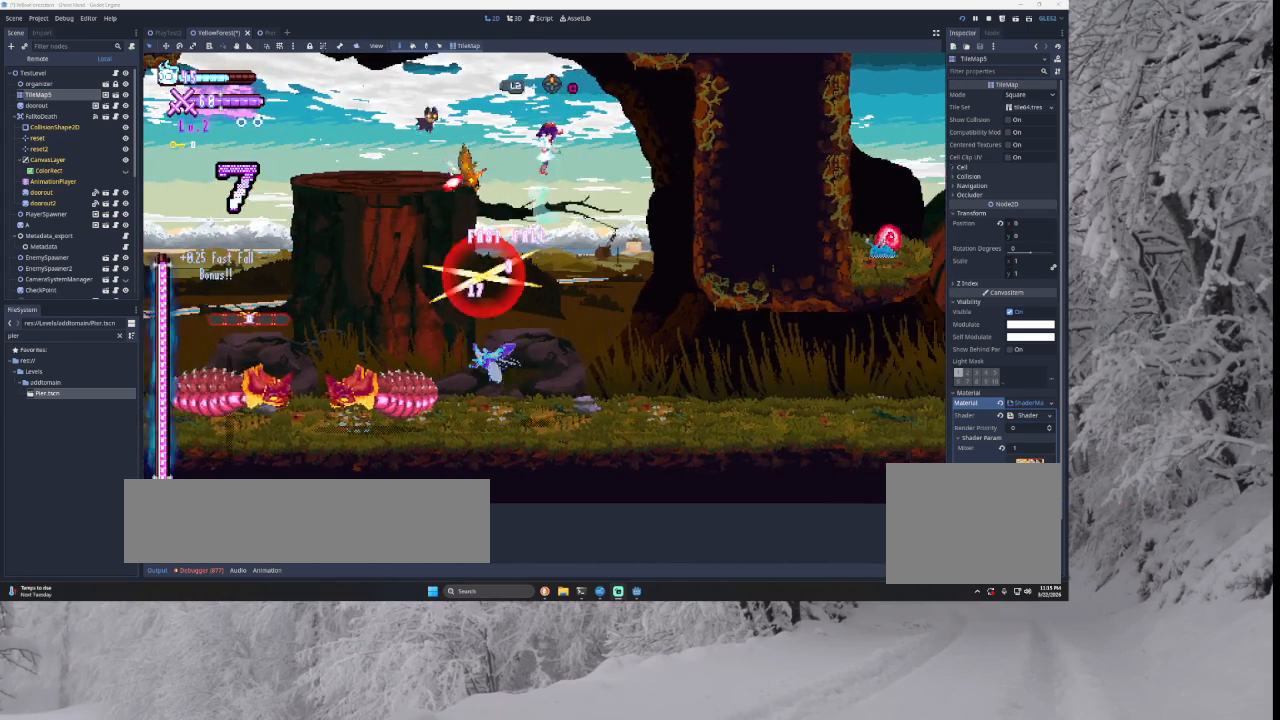
{"buttons": [], "left_stick": "right", "right_stick": "center", "events": [[133, "left_stick", "left"], [167, "SQUARE", "down"], [267, "left_stick", "down-right"], [333, "SQUARE", "up"], [400, "left_stick", "right"]]}
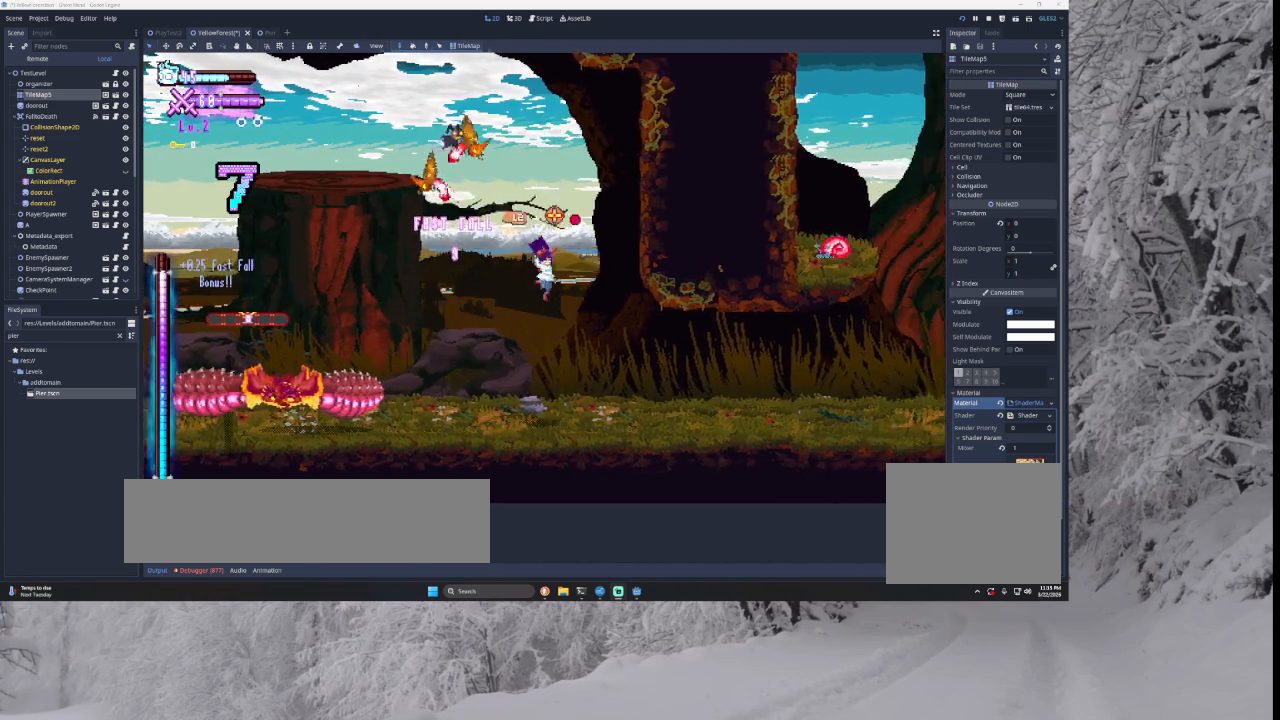
{"buttons": [], "left_stick": "right", "right_stick": "center", "events": []}
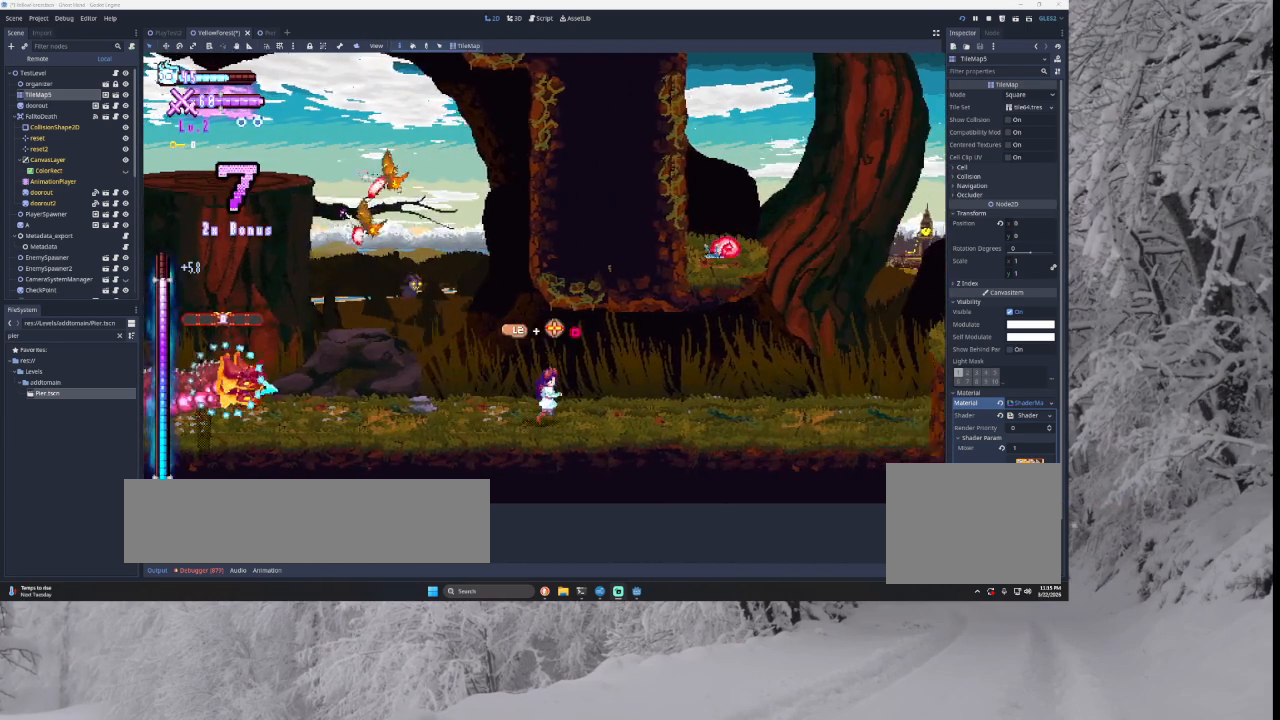
{"buttons": [], "left_stick": "right", "right_stick": "center", "events": []}
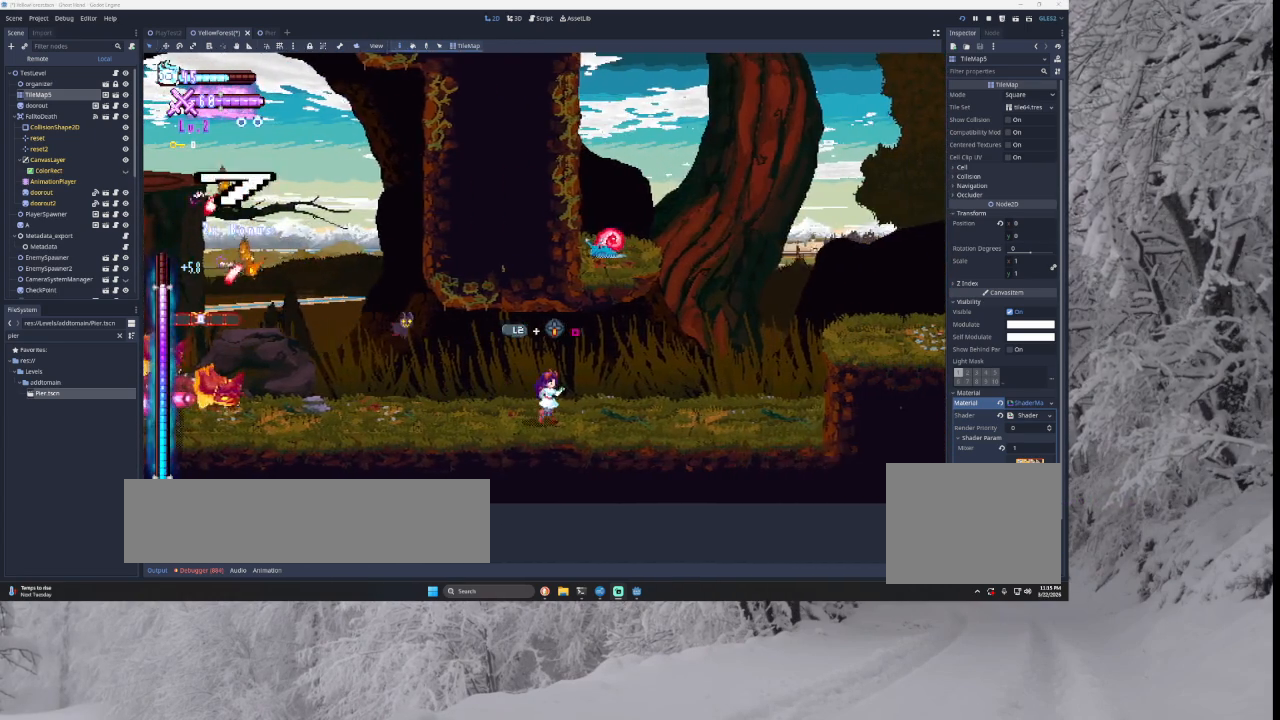
{"buttons": [], "left_stick": "right", "right_stick": "center", "events": []}
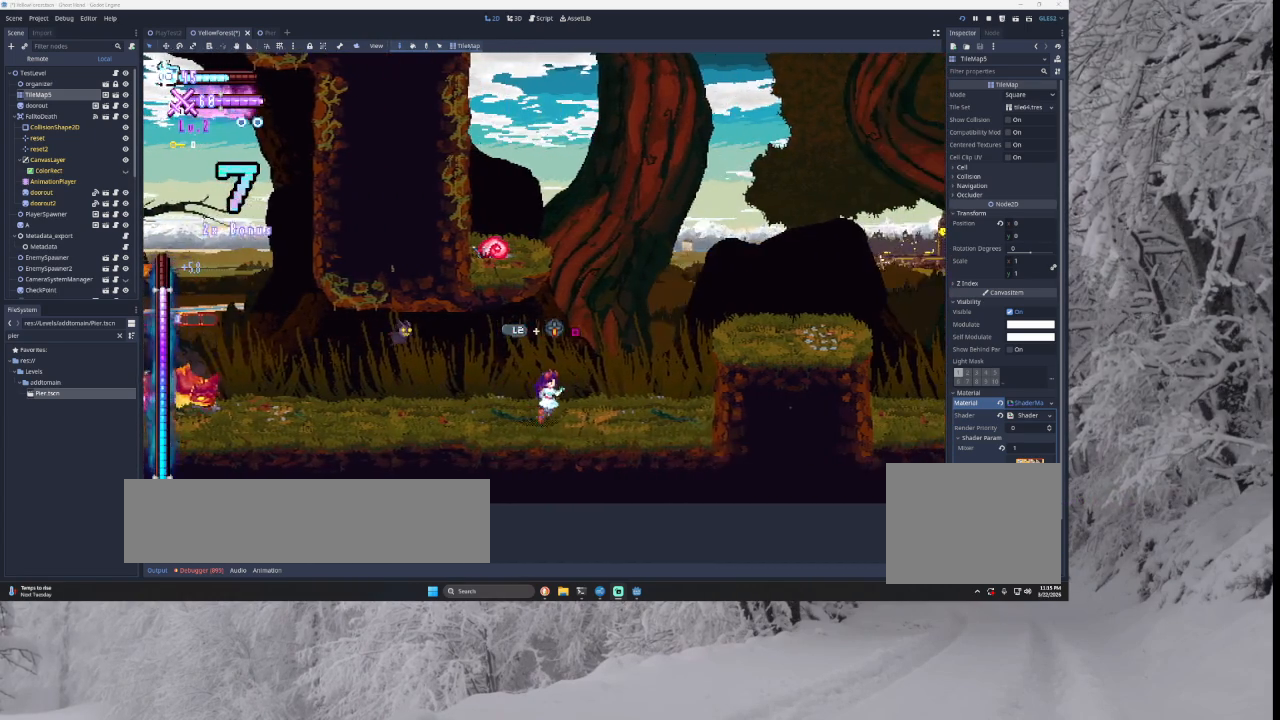
{"buttons": ["TRIANGLE"], "left_stick": "right", "right_stick": "center", "events": [[267, "TRIANGLE", "down"]]}
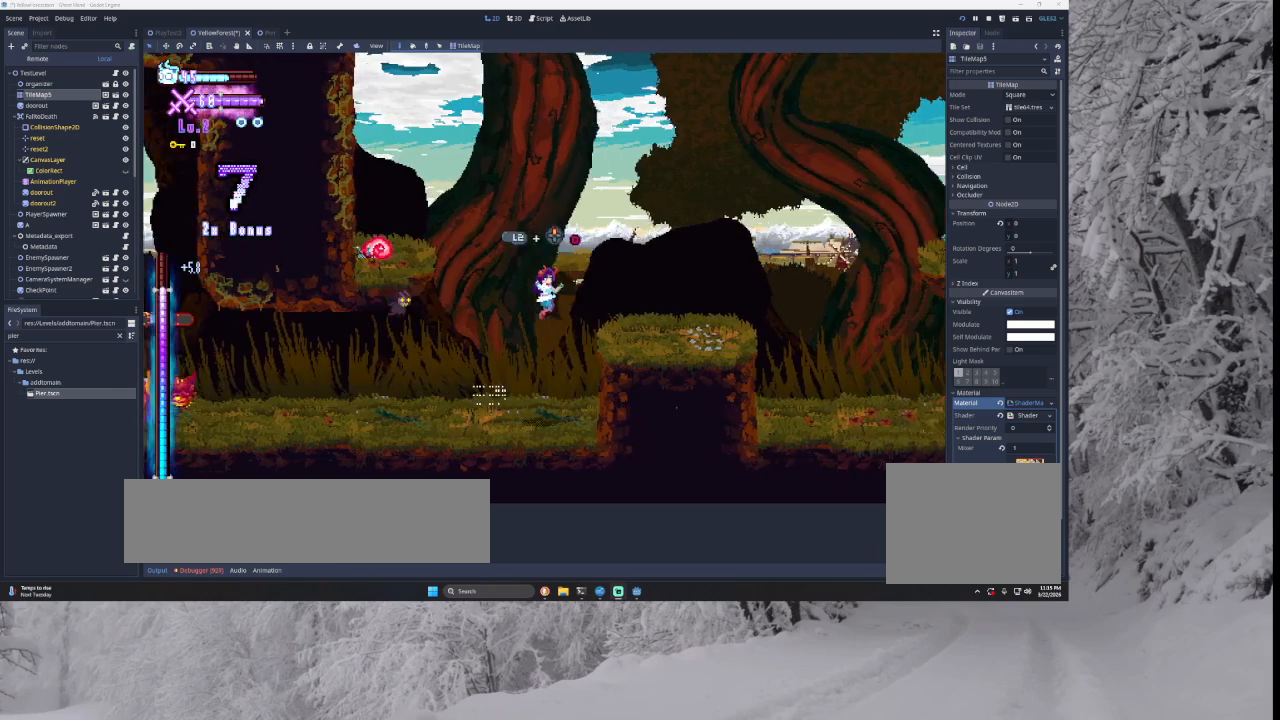
{"buttons": [], "left_stick": "right", "right_stick": "center", "events": [[133, "TRIANGLE", "up"]]}
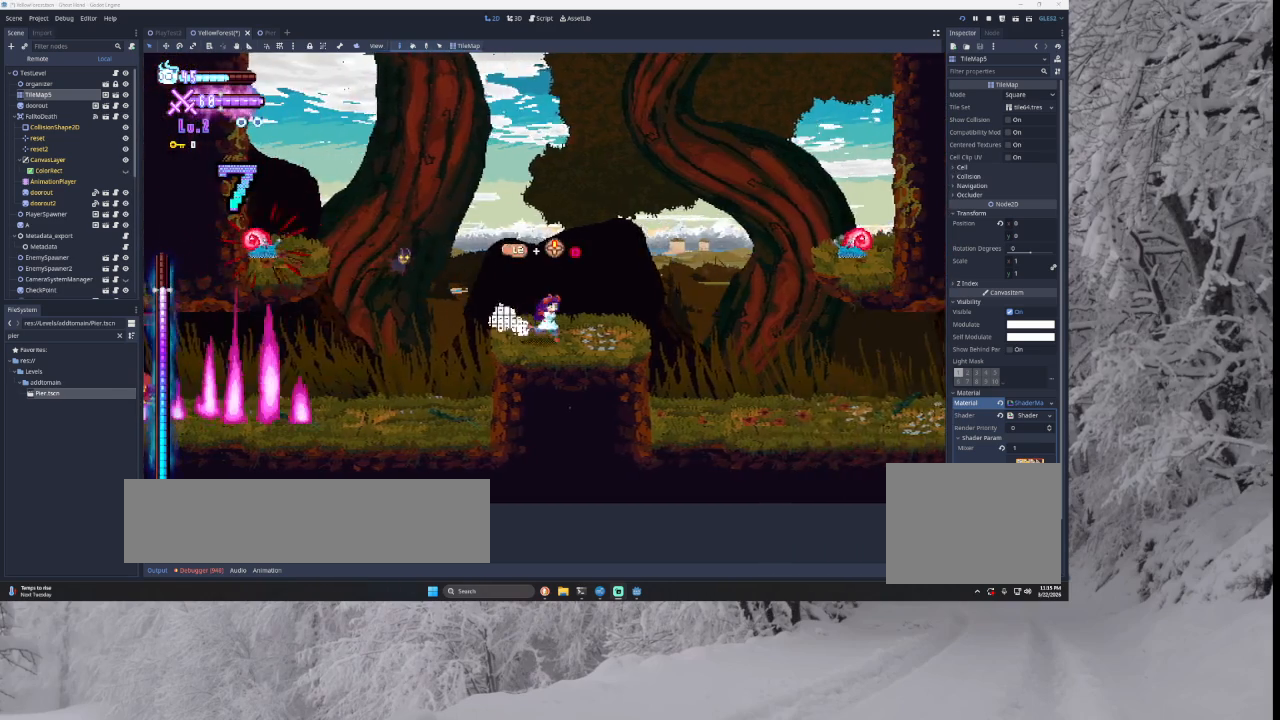
{"buttons": [], "left_stick": "right", "right_stick": "center", "events": [[267, "TRIANGLE", "down"], [467, "TRIANGLE", "up"]]}
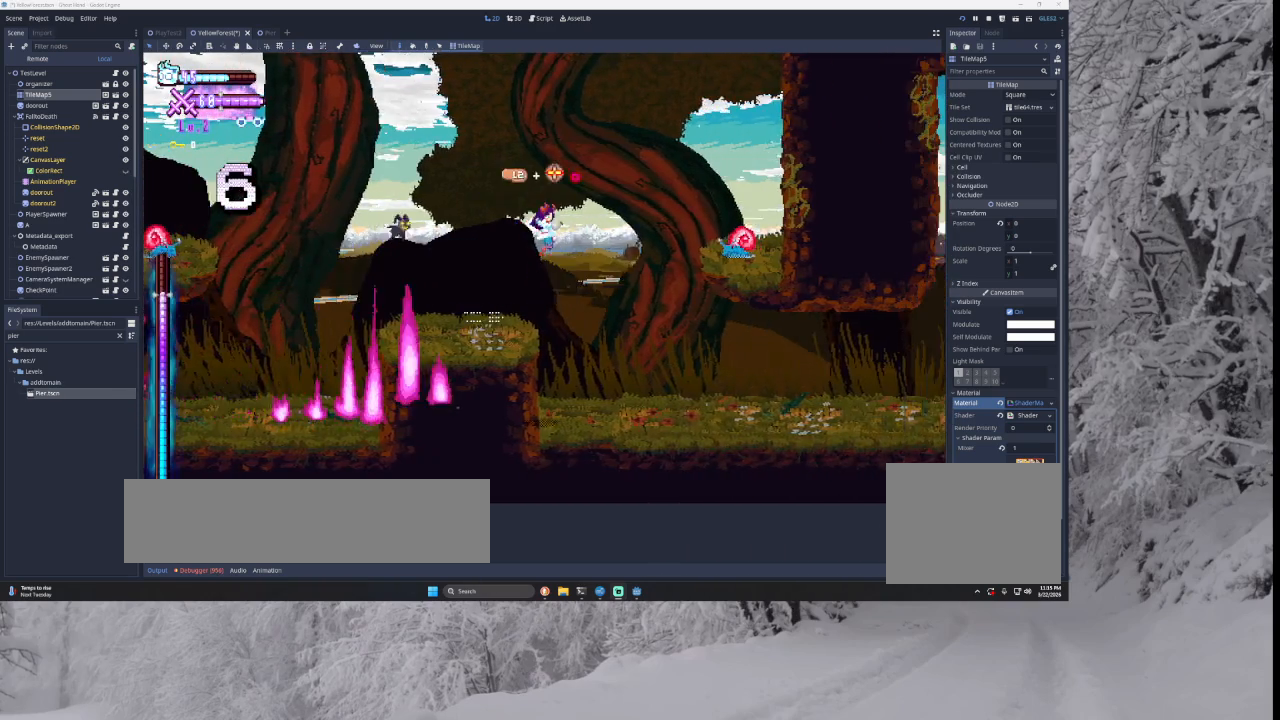
{"buttons": [], "left_stick": "right", "right_stick": "center", "events": [[33, "TRIANGLE", "down"], [167, "left_stick", "center"], [233, "left_stick", "left"], [300, "TRIANGLE", "up"], [300, "left_stick", "center"], [367, "left_stick", "right"]]}
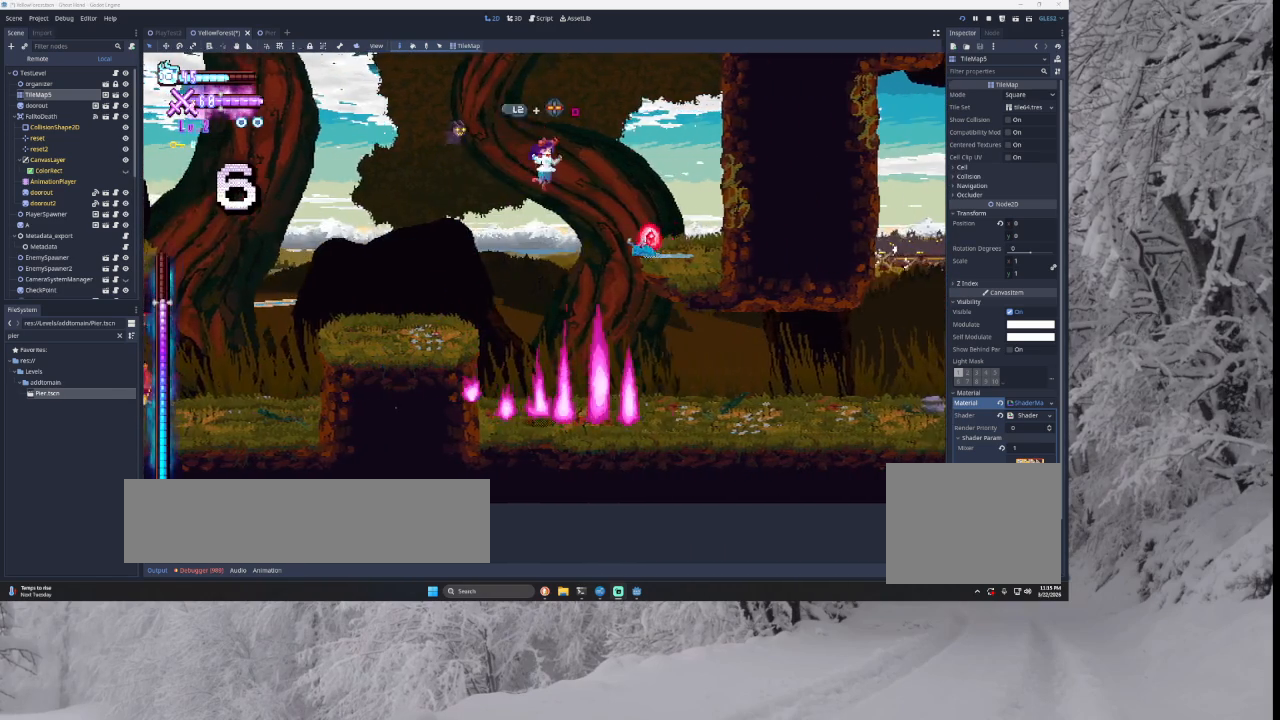
{"buttons": [], "left_stick": "right", "right_stick": "center", "events": [[67, "SQUARE", "down"], [200, "SQUARE", "up"]]}
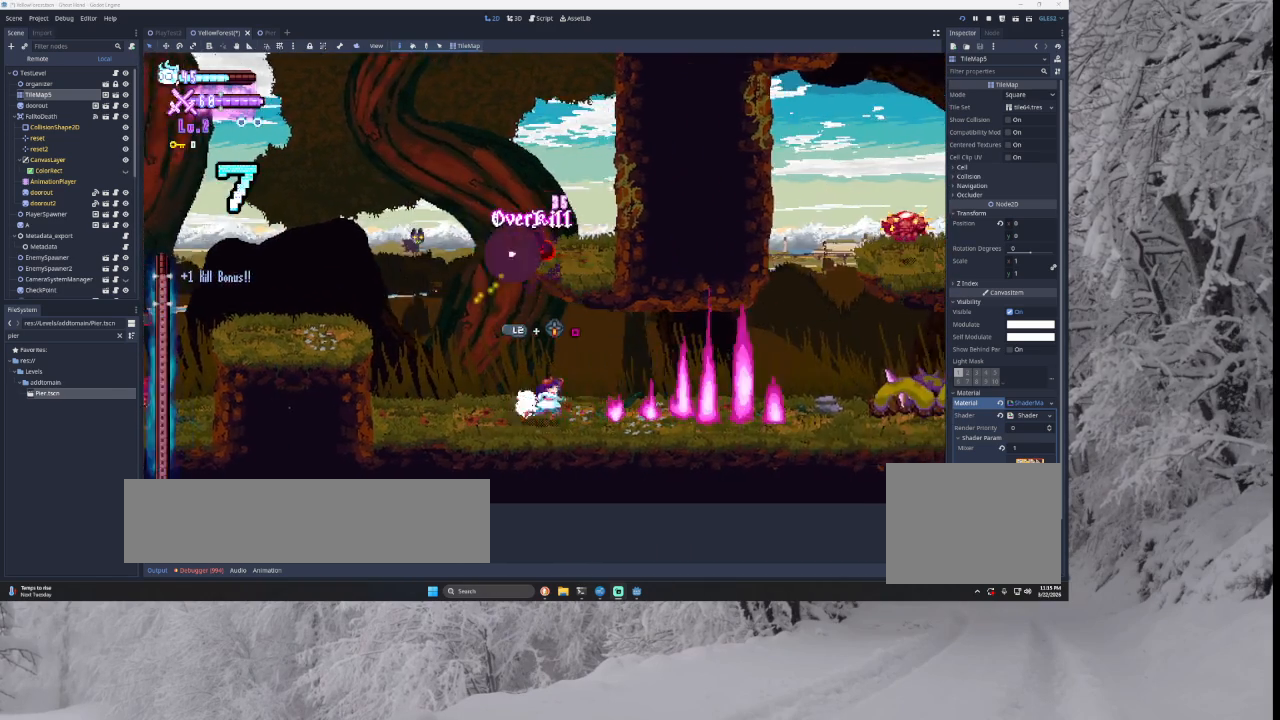
{"buttons": [], "left_stick": "right", "right_stick": "center", "events": []}
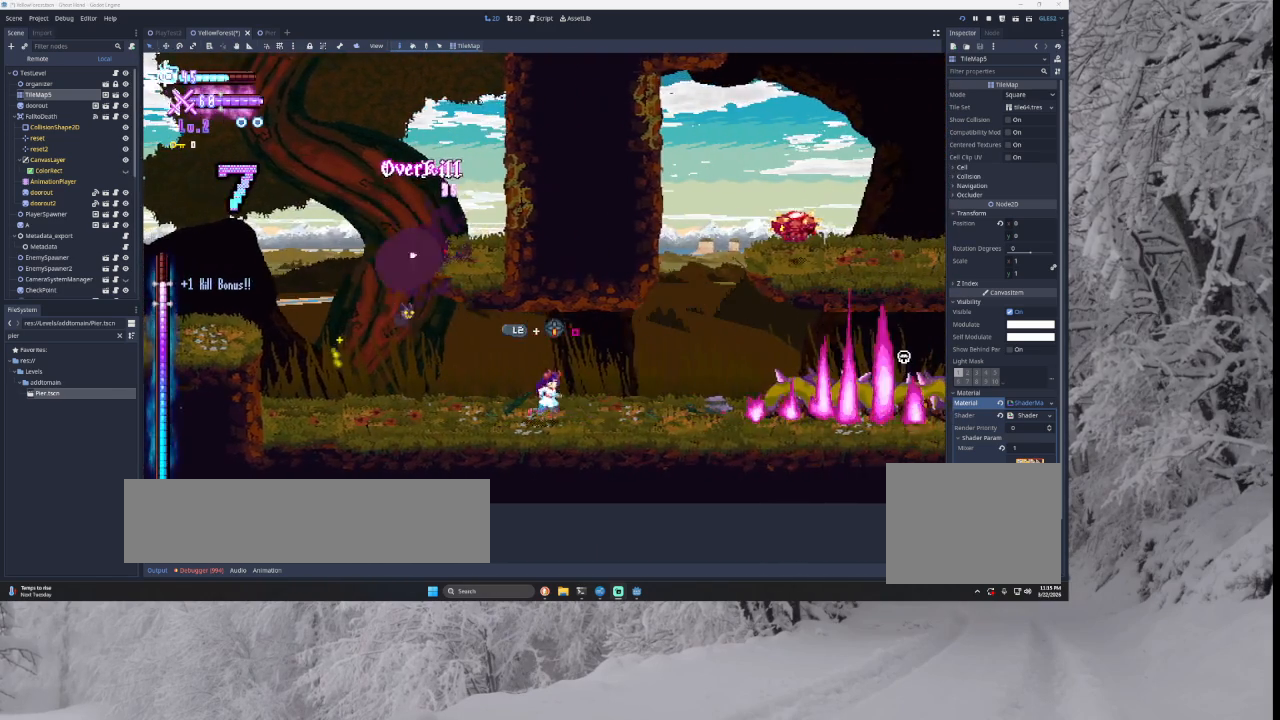
{"buttons": [], "left_stick": "right", "right_stick": "center", "events": []}
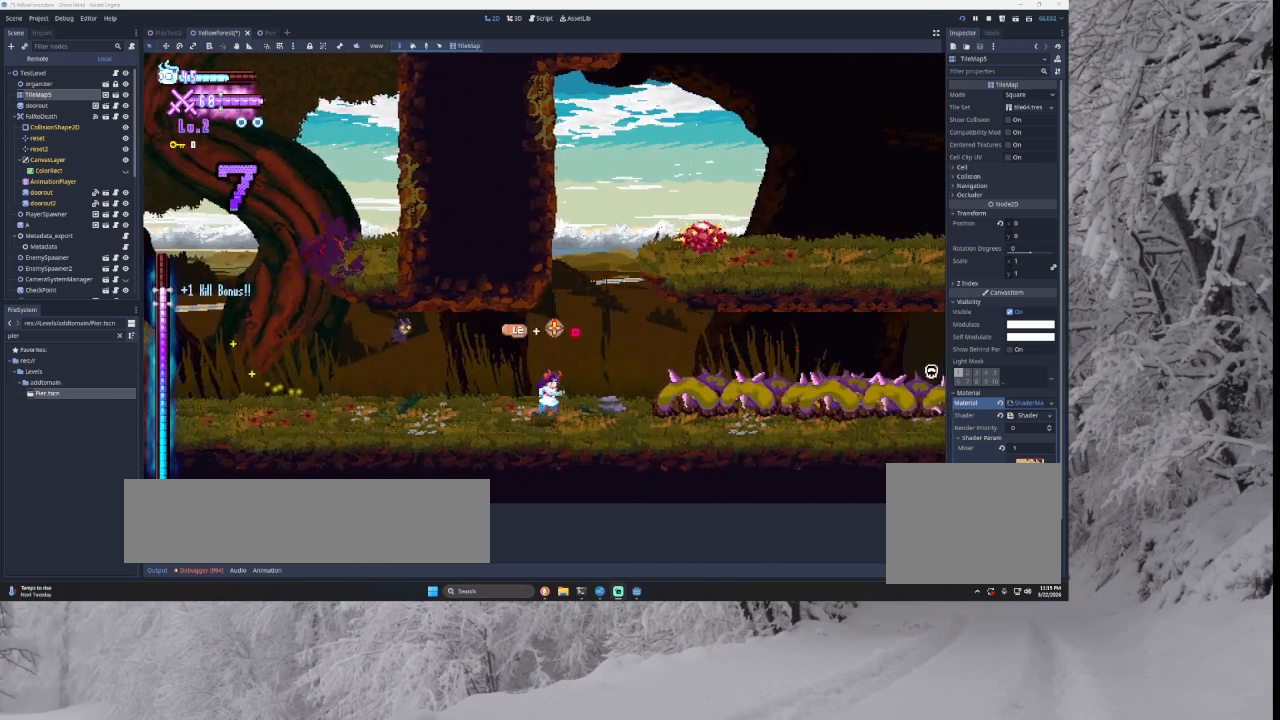
{"buttons": ["TRIANGLE"], "left_stick": "center", "right_stick": "center", "events": [[67, "TRIANGLE", "down"], [233, "TRIANGLE", "up"], [267, "left_stick", "left"], [300, "TRIANGLE", "down"], [500, "left_stick", "center"]]}
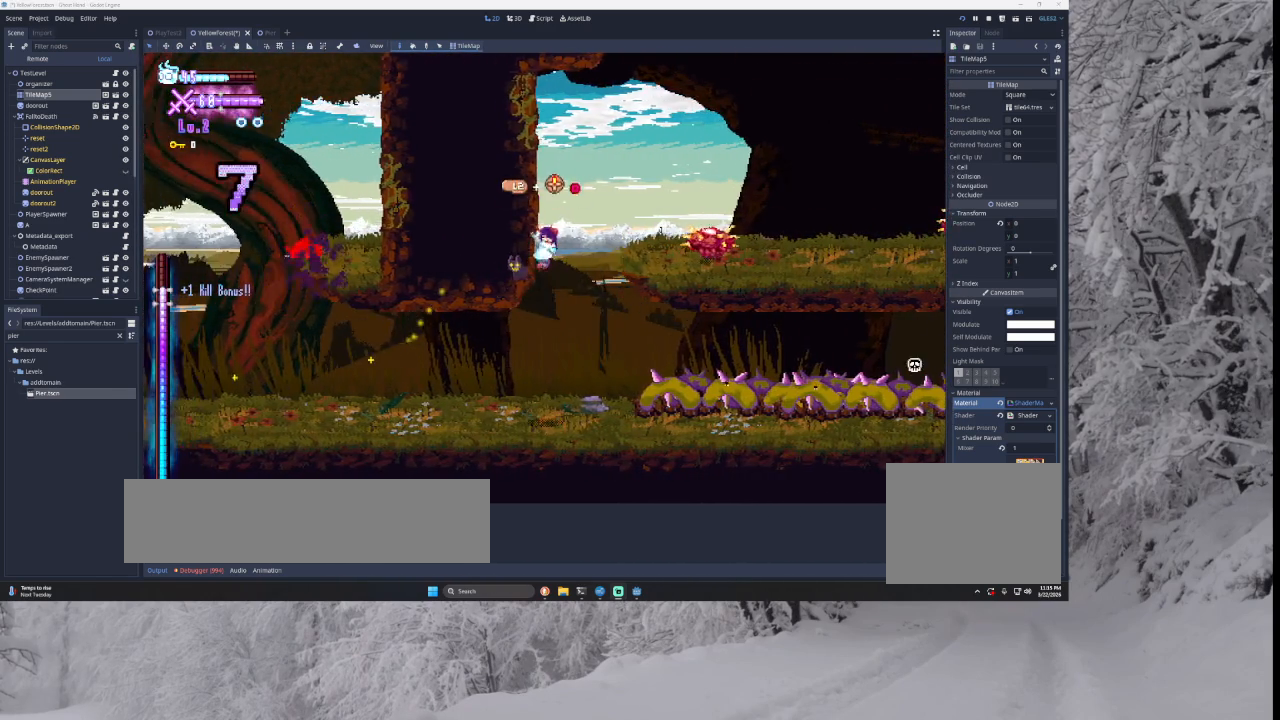
{"buttons": [], "left_stick": "right", "right_stick": "down", "events": [[33, "TRIANGLE", "up"], [100, "TRIANGLE", "down"], [167, "left_stick", "right"], [367, "TRIANGLE", "up"], [500, "right_stick", "down"]]}
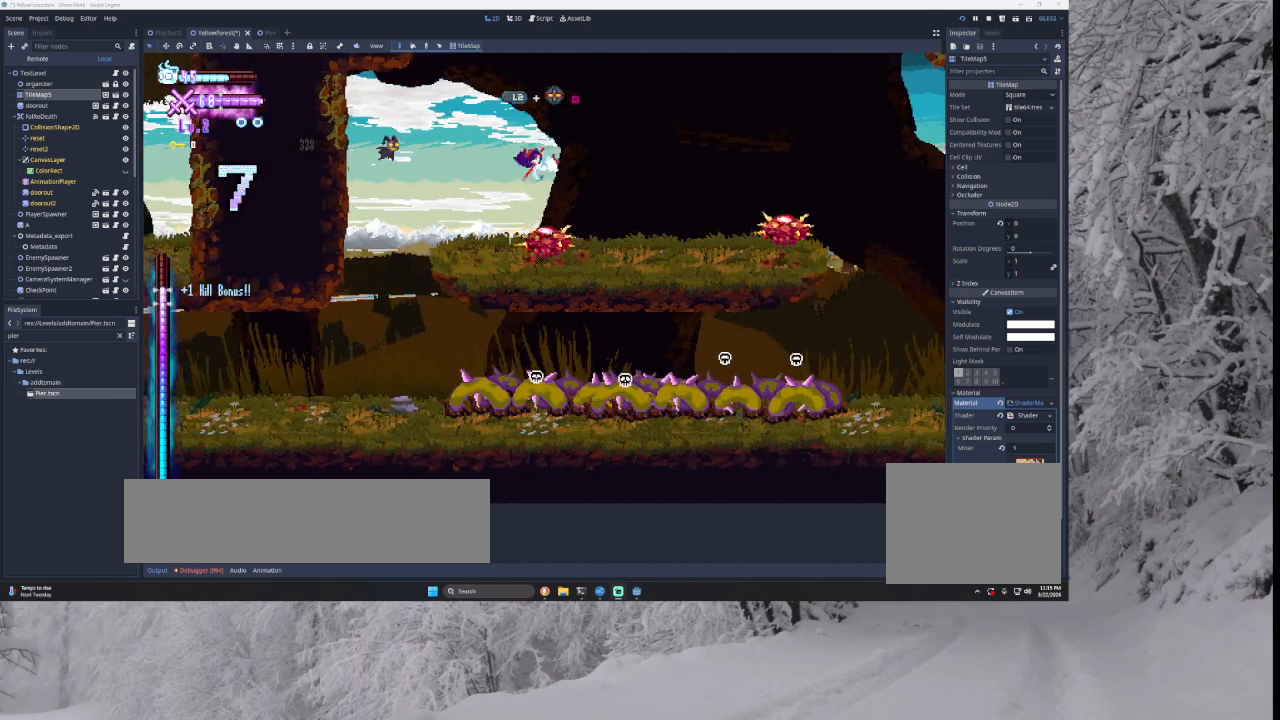
{"buttons": [], "left_stick": "right", "right_stick": "center", "events": [[133, "right_stick", "center"]]}
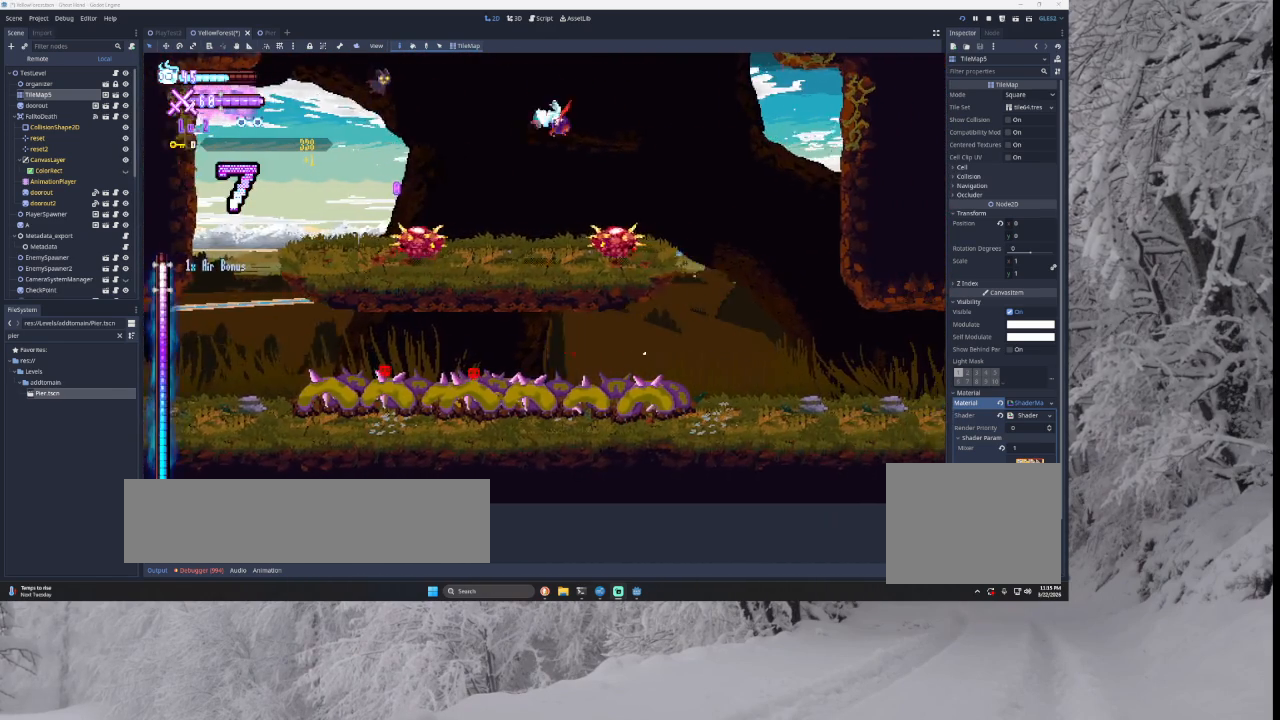
{"buttons": [], "left_stick": "center", "right_stick": "center", "events": [[100, "right_stick", "down"], [233, "right_stick", "center"], [500, "left_stick", "center"]]}
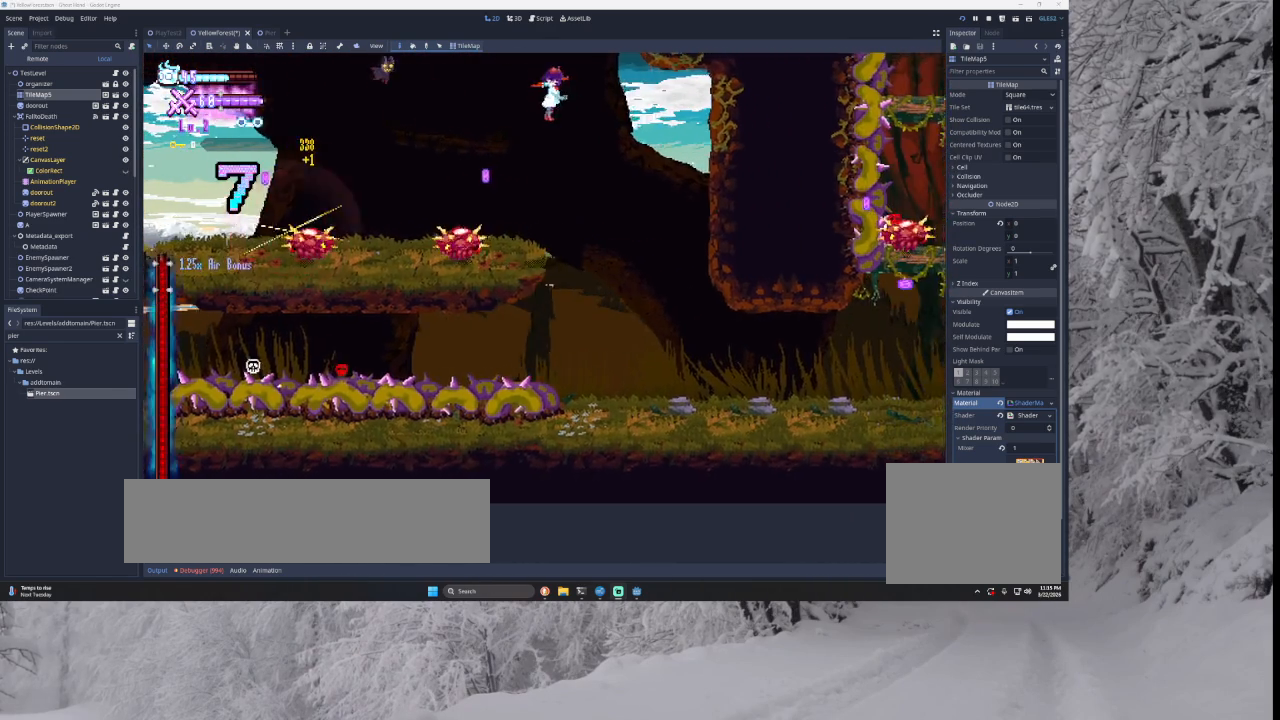
{"buttons": [], "left_stick": "right", "right_stick": "center", "events": [[33, "left_stick", "right"], [67, "left_stick", "up-left"], [100, "L2", "down"], [133, "SQUARE", "down"], [200, "L2", "up"], [200, "left_stick", "center"], [300, "SQUARE", "up"], [367, "left_stick", "right"]]}
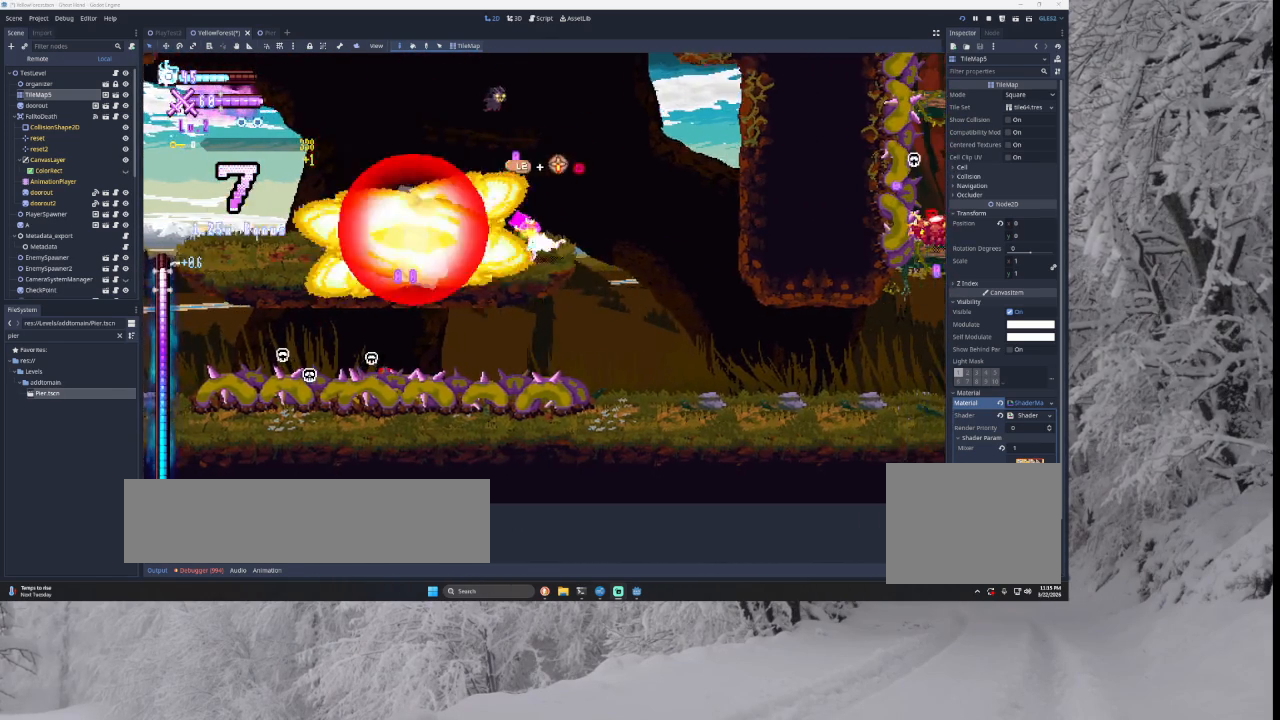
{"buttons": ["TRIANGLE"], "left_stick": "center", "right_stick": "center", "events": [[200, "left_stick", "center"], [300, "TRIANGLE", "down"]]}
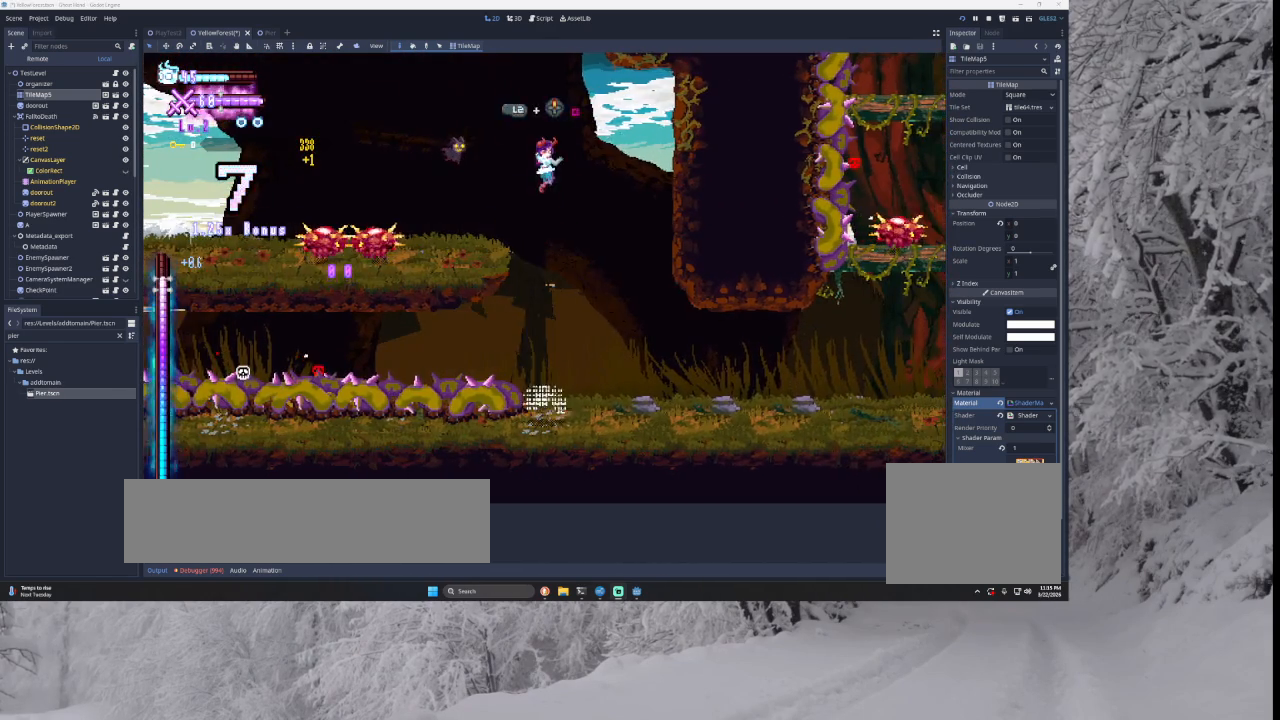
{"buttons": [], "left_stick": "right", "right_stick": "center", "events": [[100, "left_stick", "right"], [133, "TRIANGLE", "up"]]}
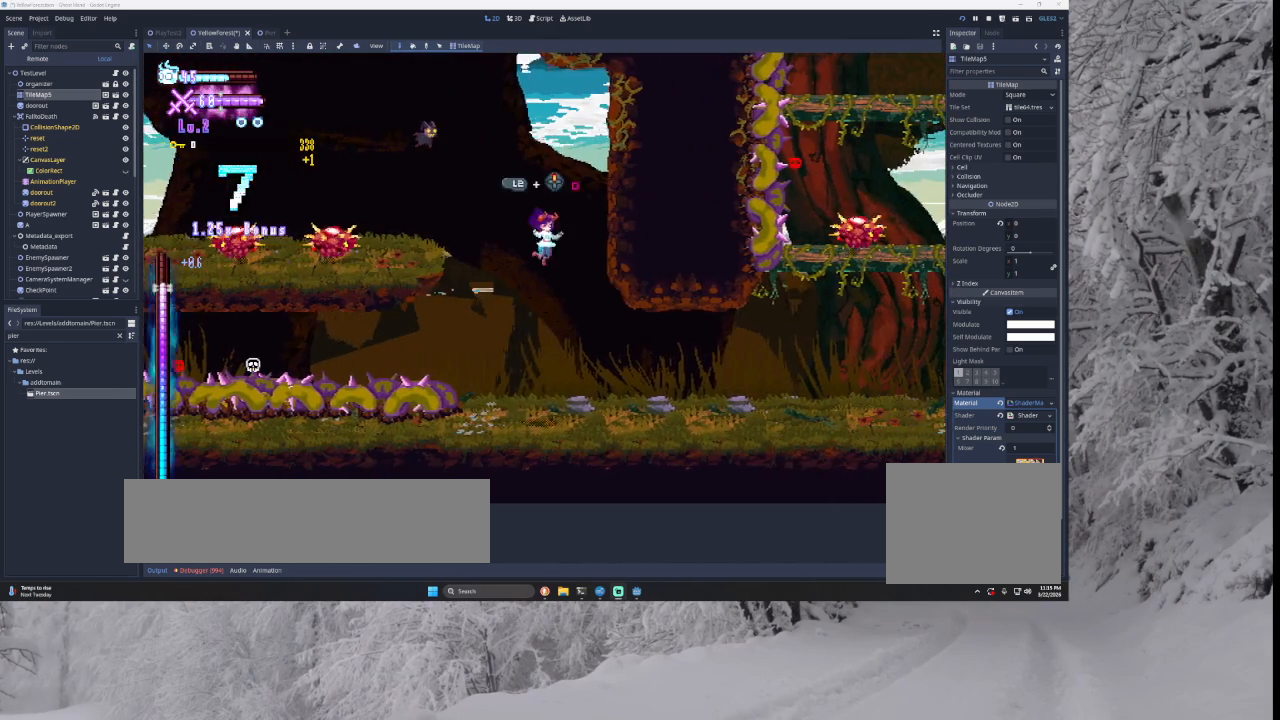
{"buttons": ["TRIANGLE"], "left_stick": "left", "right_stick": "center", "events": [[67, "left_stick", "center"], [367, "TRIANGLE", "down"], [367, "left_stick", "left"]]}
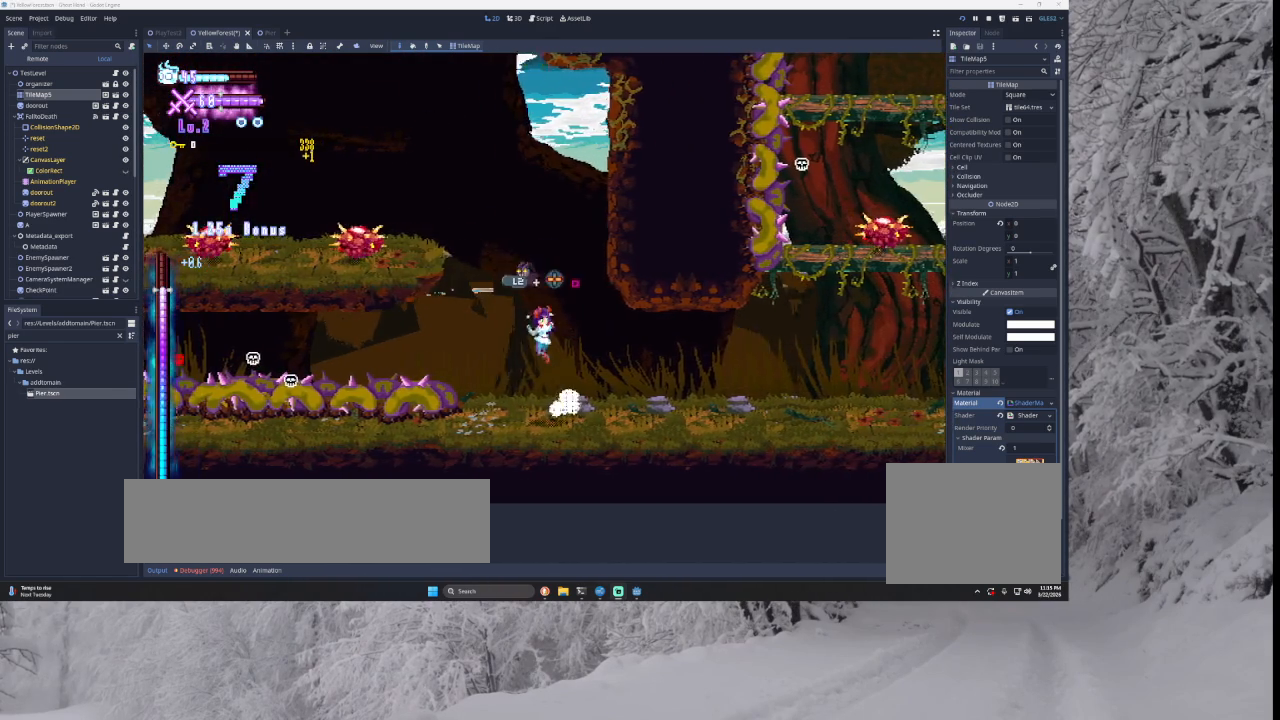
{"buttons": [], "left_stick": "center", "right_stick": "center", "events": [[67, "left_stick", "center"], [100, "TRIANGLE", "up"], [133, "left_stick", "right"], [167, "TRIANGLE", "down"], [433, "TRIANGLE", "up"], [433, "left_stick", "center"]]}
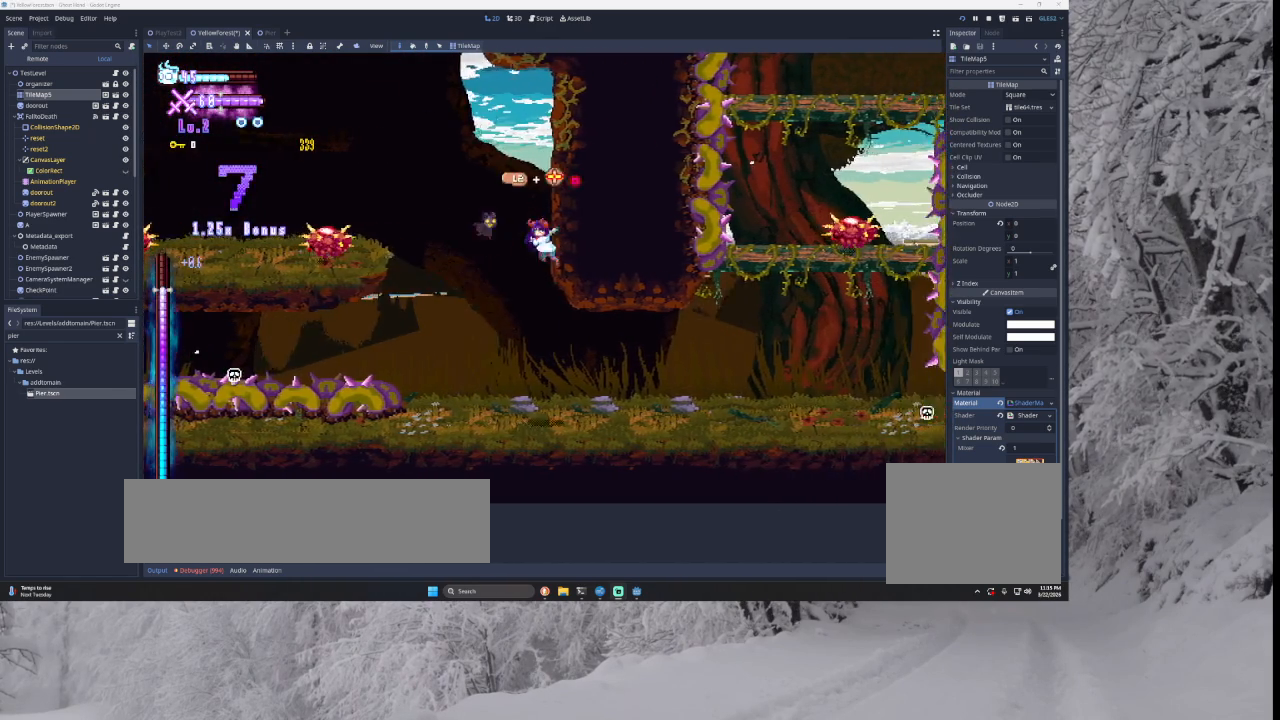
{"buttons": [], "left_stick": "center", "right_stick": "down", "events": [[33, "TRIANGLE", "down"], [67, "left_stick", "left"], [300, "TRIANGLE", "up"], [400, "left_stick", "center"], [467, "right_stick", "down"]]}
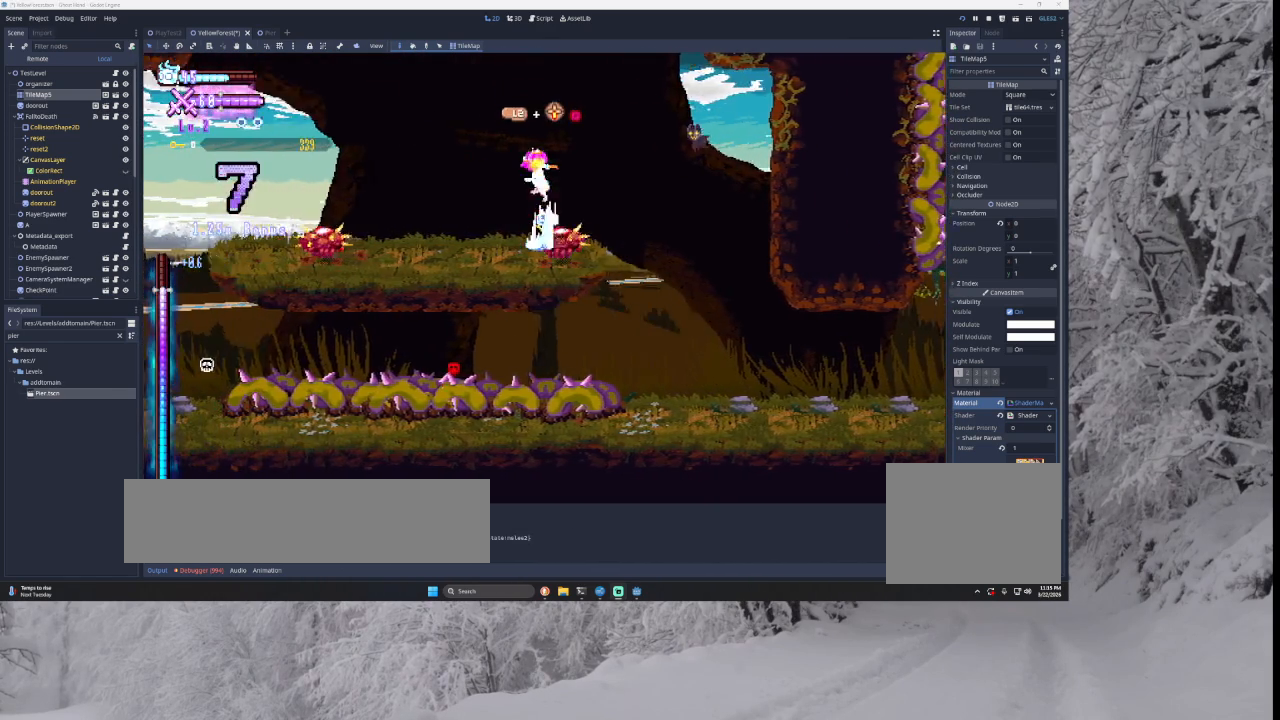
{"buttons": [], "left_stick": "down", "right_stick": "down", "events": [[33, "right_stick", "center"], [67, "left_stick", "left"], [300, "left_stick", "right"], [400, "left_stick", "center"], [467, "right_stick", "down"], [500, "left_stick", "down"]]}
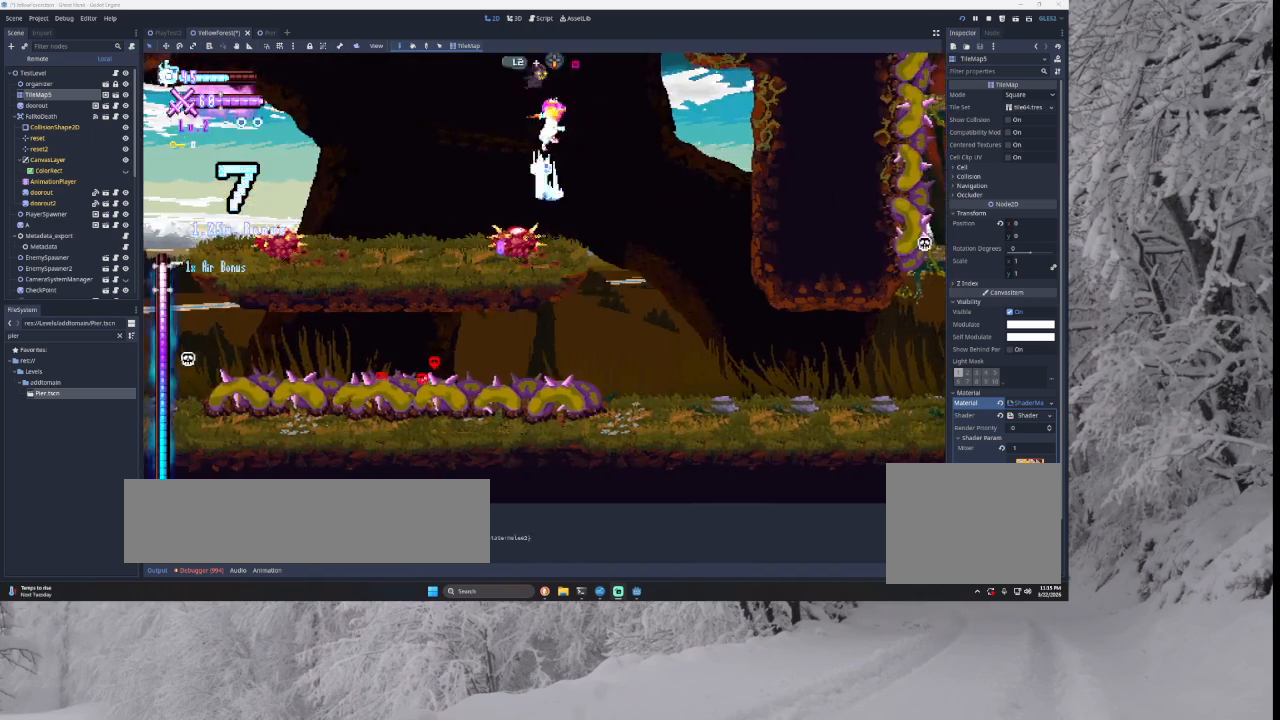
{"buttons": [], "left_stick": "down-right", "right_stick": "down", "events": [[33, "left_stick", "down-left"], [33, "right_stick", "center"], [133, "left_stick", "left"], [333, "left_stick", "center"], [467, "left_stick", "down-right"], [500, "right_stick", "down"]]}
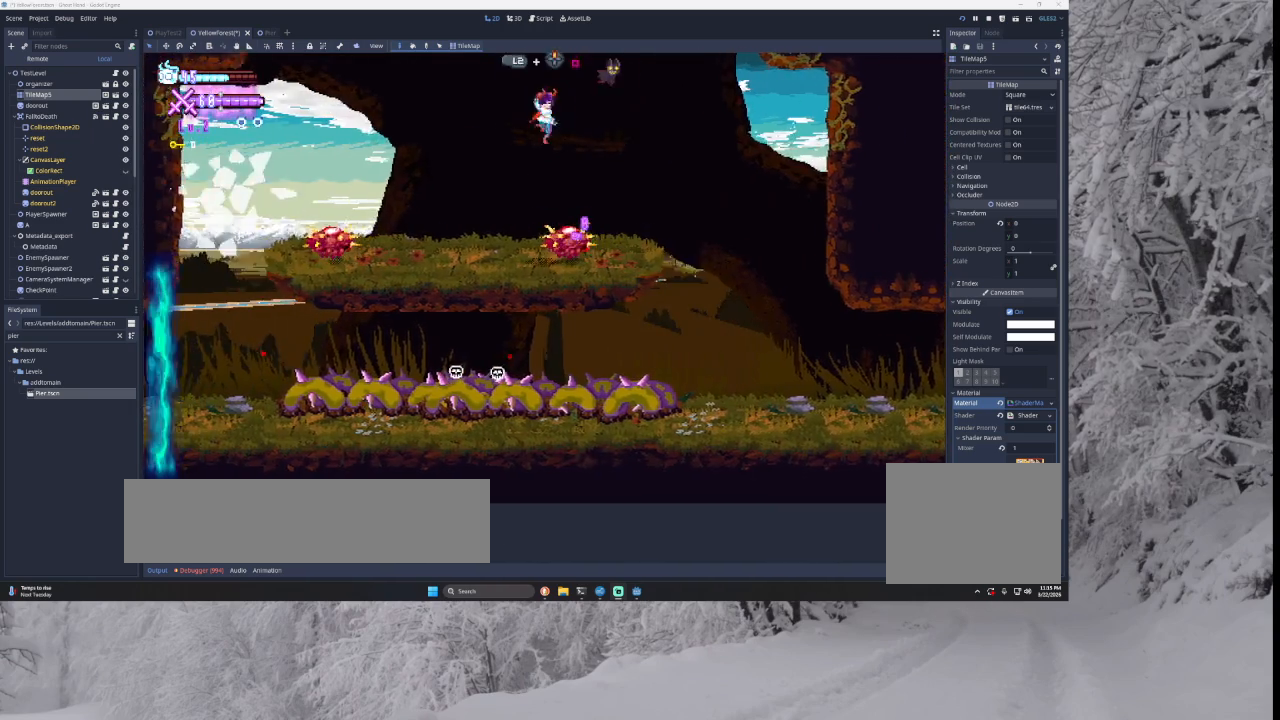
{"buttons": [], "left_stick": "left", "right_stick": "center", "events": [[100, "left_stick", "left"], [100, "right_stick", "center"]]}
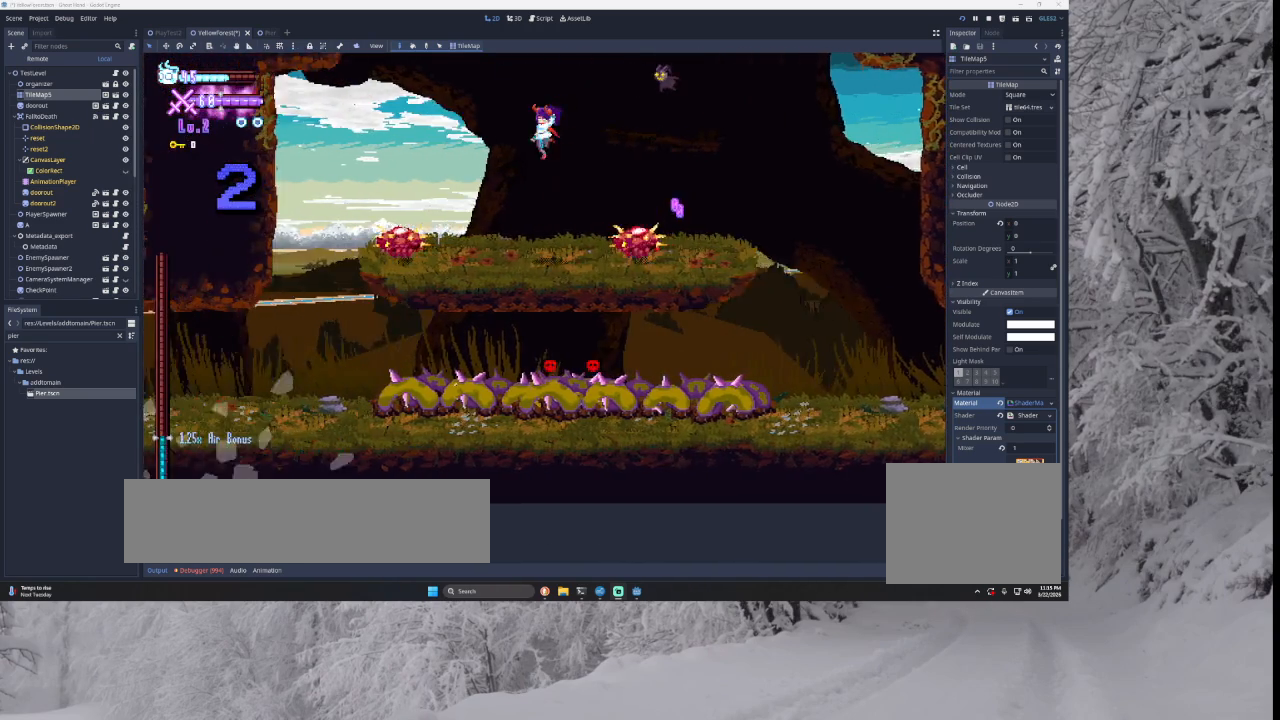
{"buttons": ["TRIANGLE"], "left_stick": "right", "right_stick": "center", "events": [[133, "left_stick", "center"], [333, "left_stick", "right"], [367, "TRIANGLE", "down"]]}
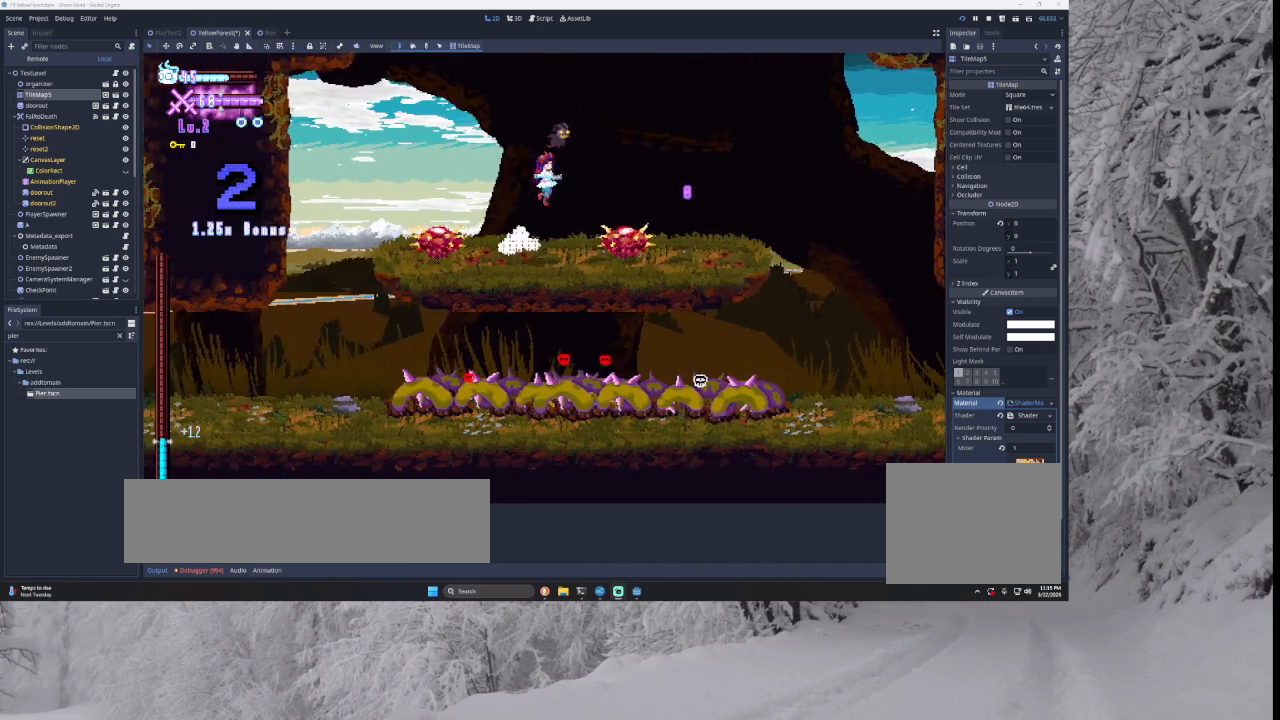
{"buttons": [], "left_stick": "center", "right_stick": "center", "events": [[167, "TRIANGLE", "up"], [267, "left_stick", "center"], [267, "right_stick", "down"], [333, "left_stick", "down"], [400, "right_stick", "center"], [467, "left_stick", "center"]]}